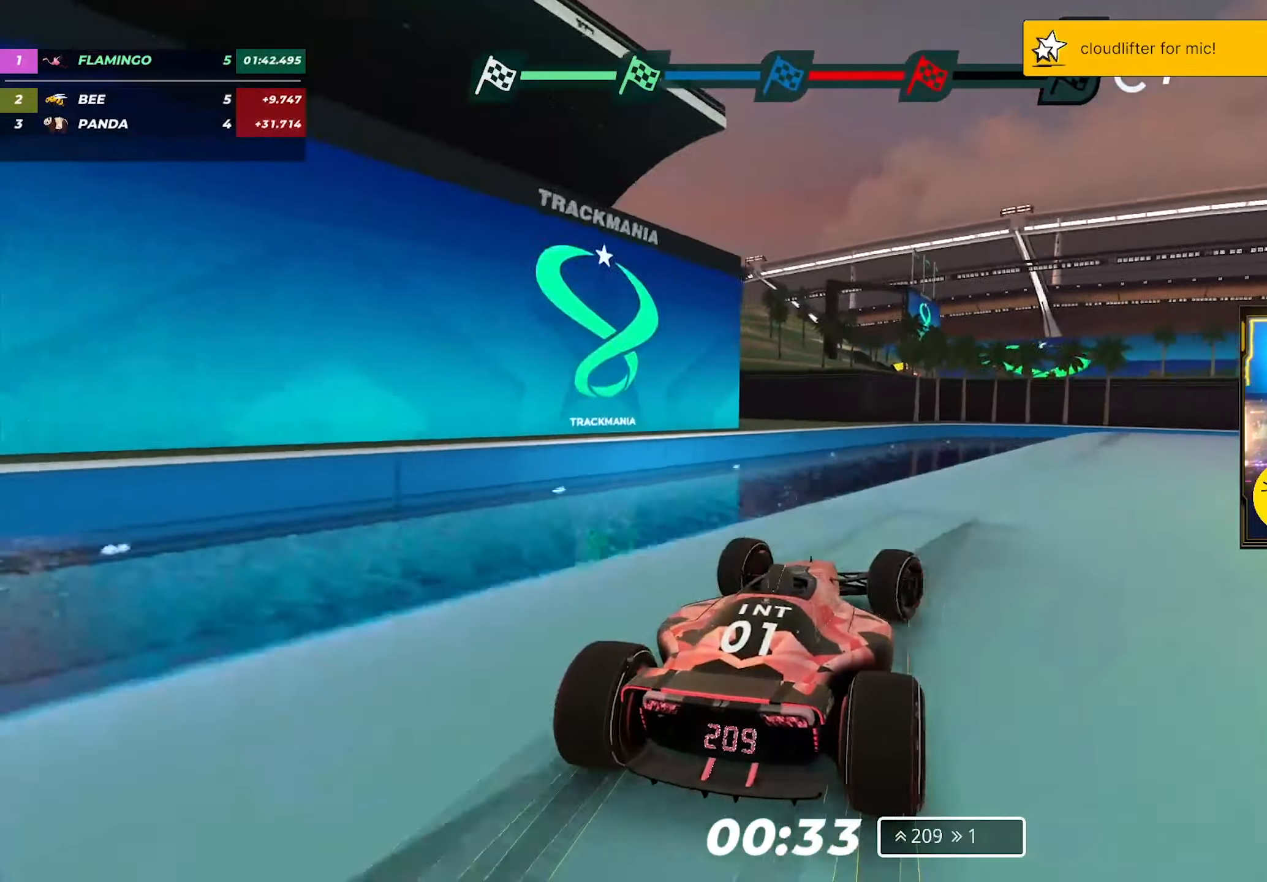
Gameplay with keyboard; each line is a JSON object with the keys held at the frame after it. "events" lists presses ("down") and releases ("up") of "down", "left", "right" and "up" between this image and that frame as [ms after this image, input, new state], when the widget could be followed in between. No other keys are recorded. Mouse input is not recorded.
{"keys": ["right", "up"], "events": [[383, "up", "up"], [483, "up", "down"]]}
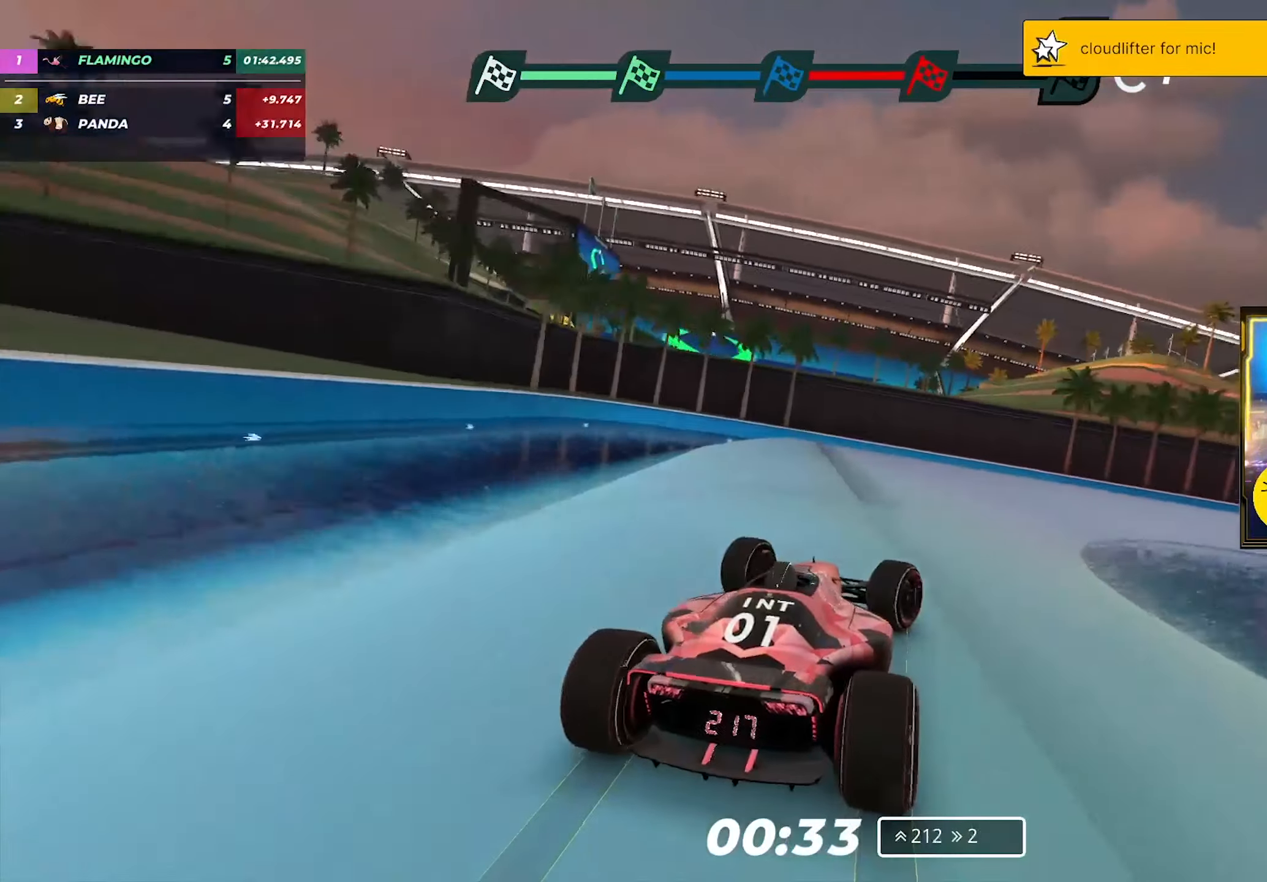
{"keys": ["right", "up"], "events": []}
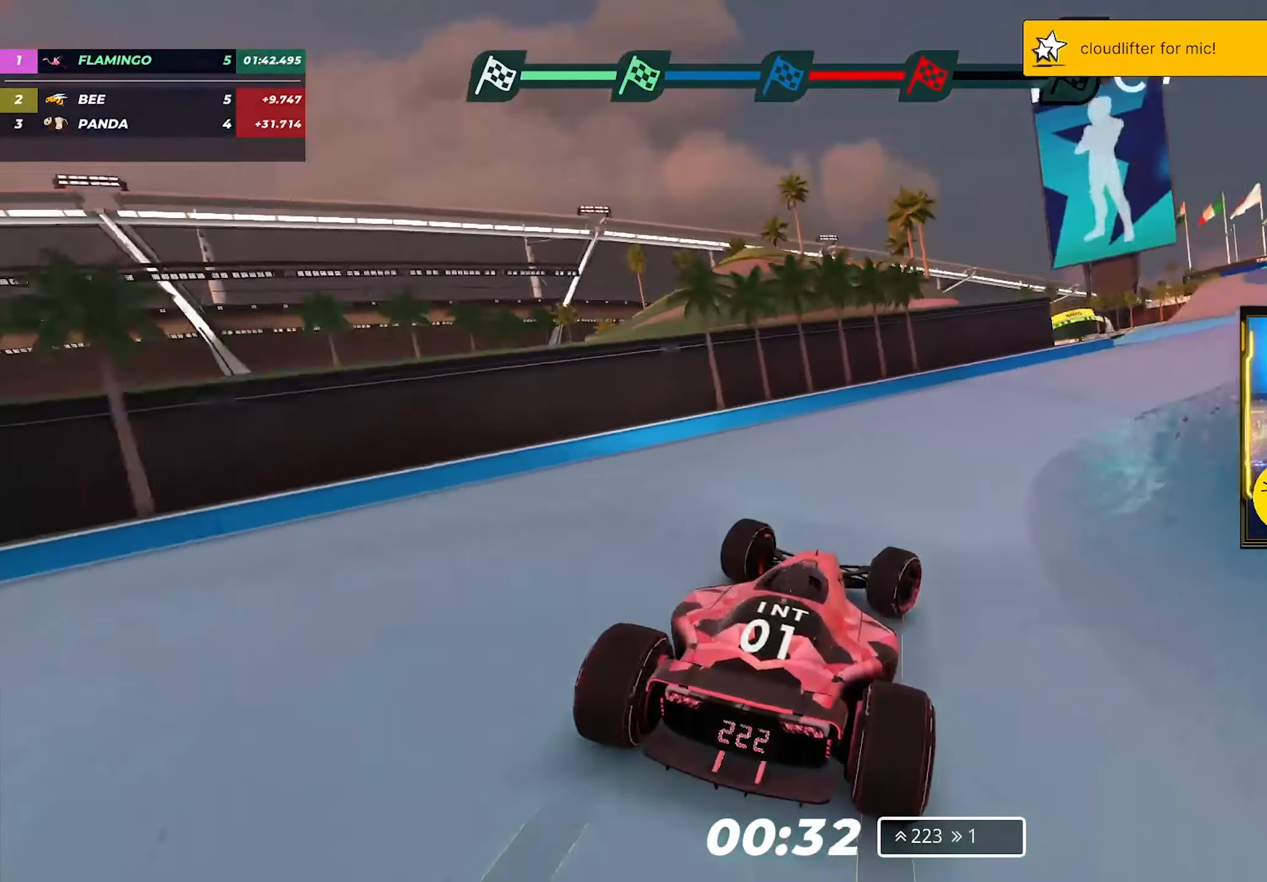
{"keys": ["right", "up"], "events": []}
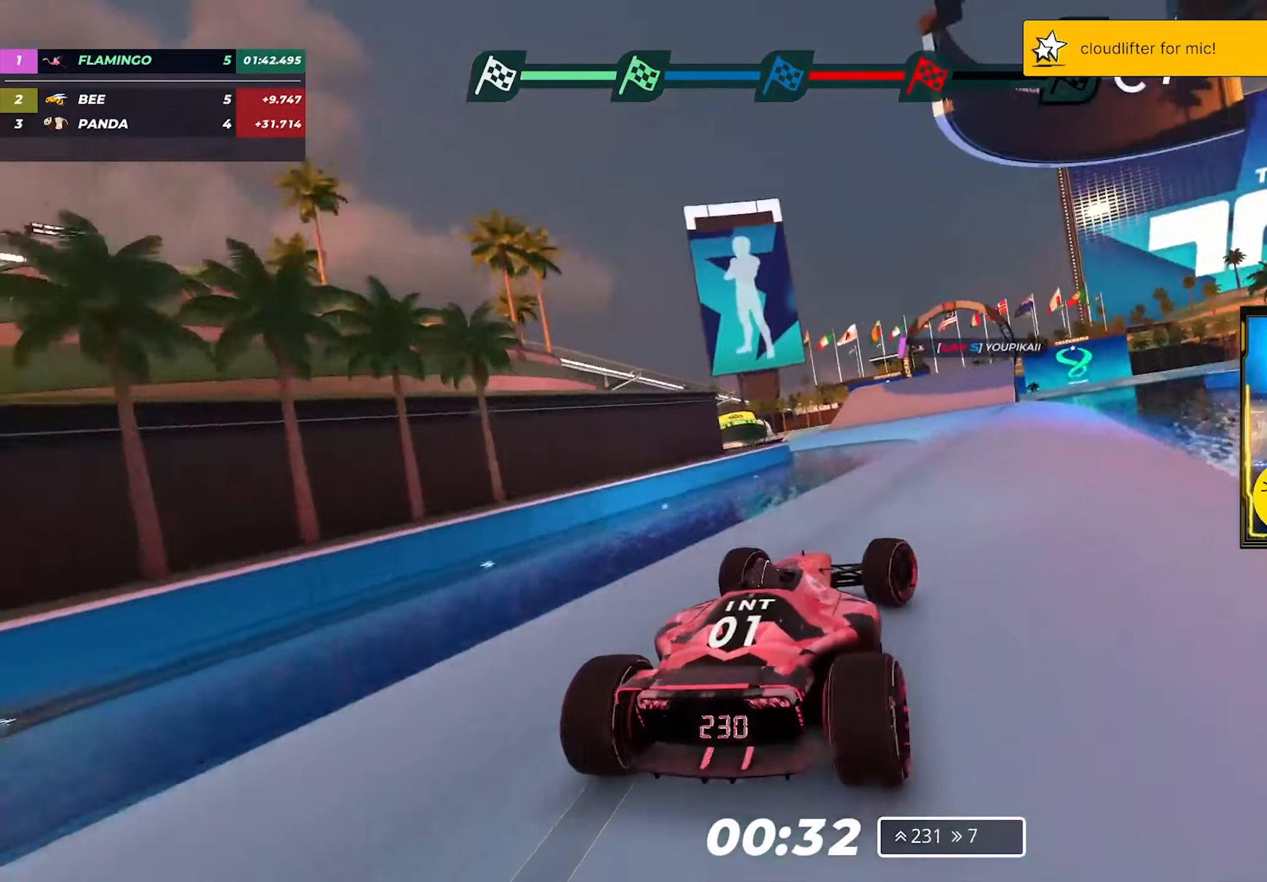
{"keys": ["left", "up"], "events": [[33, "right", "up"], [483, "left", "down"]]}
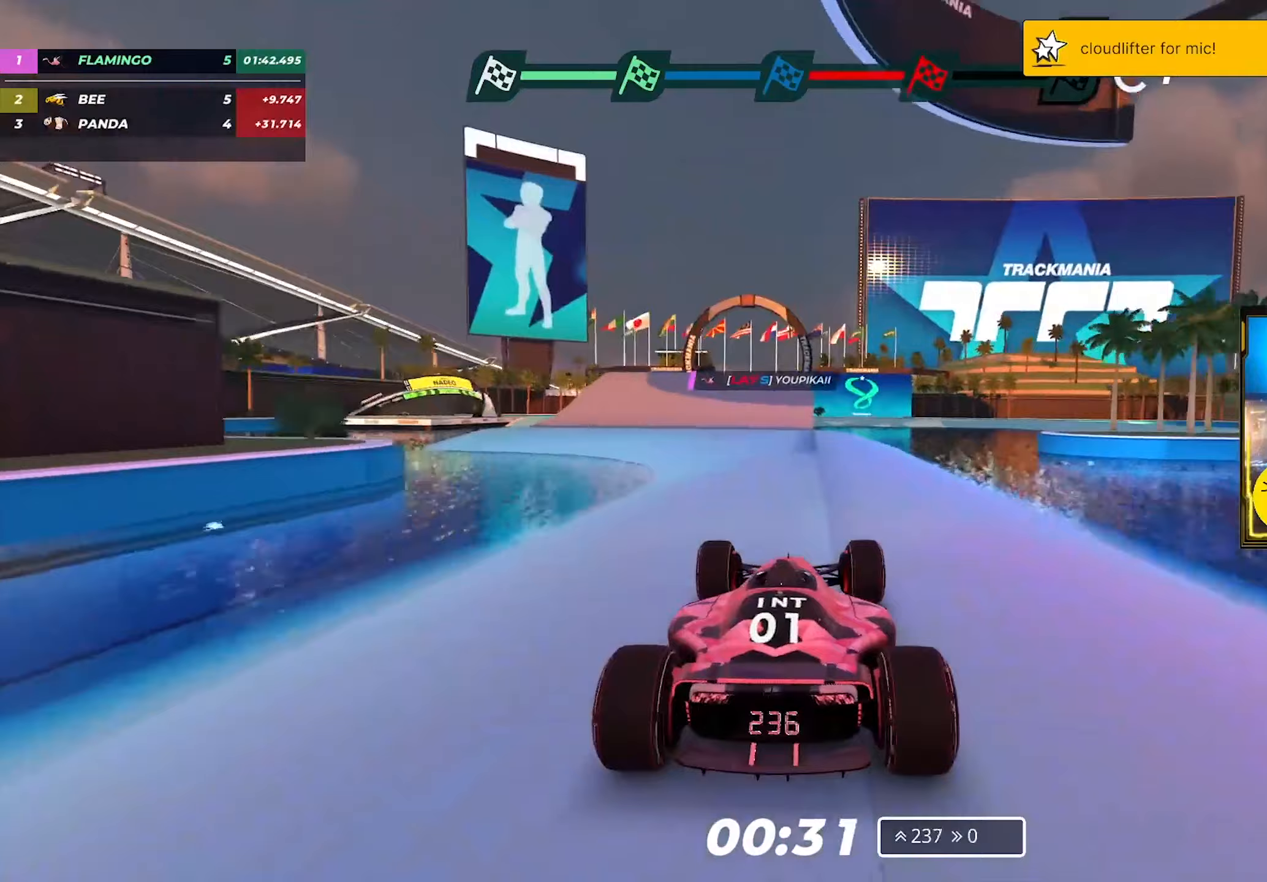
{"keys": ["up"], "events": [[217, "left", "up"], [283, "left", "down"], [383, "left", "up"]]}
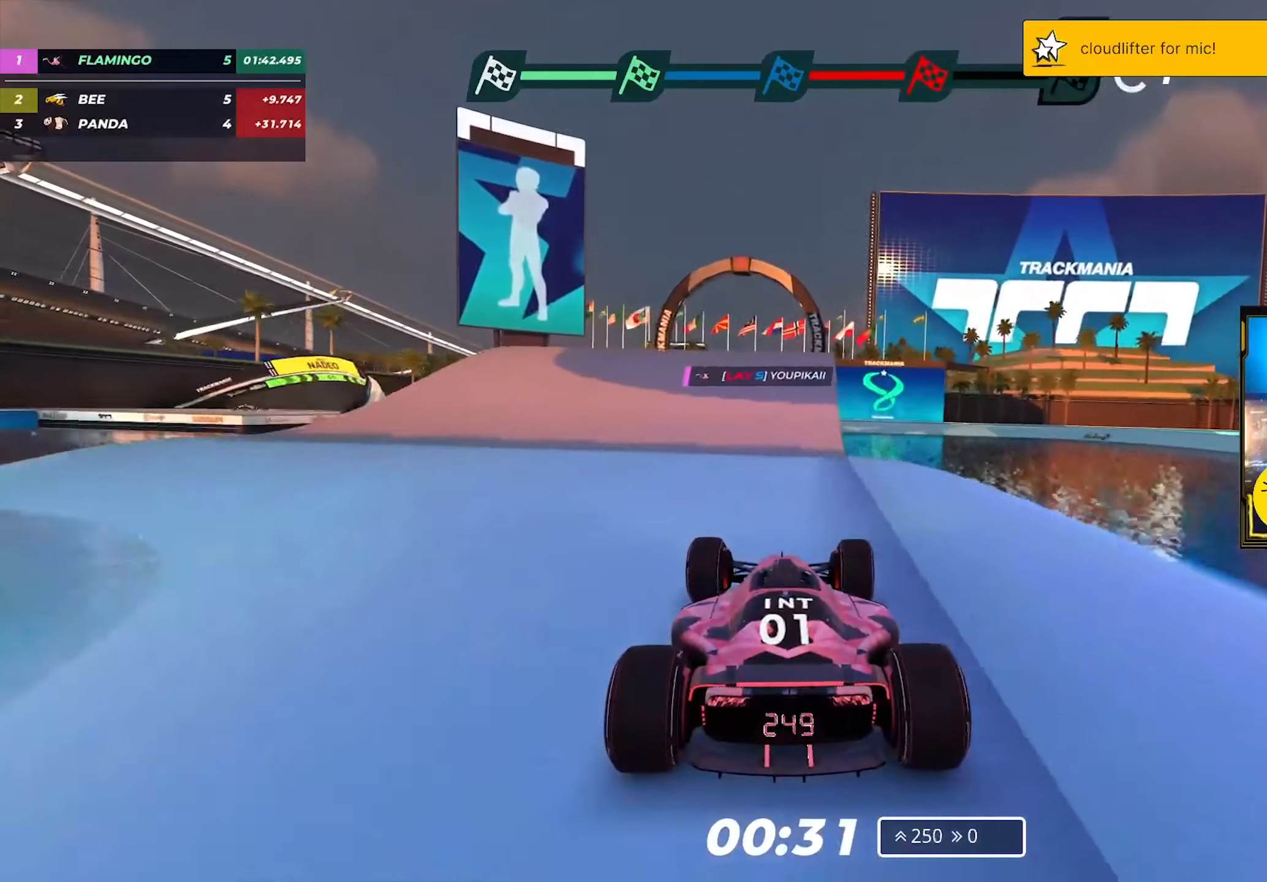
{"keys": ["up"], "events": []}
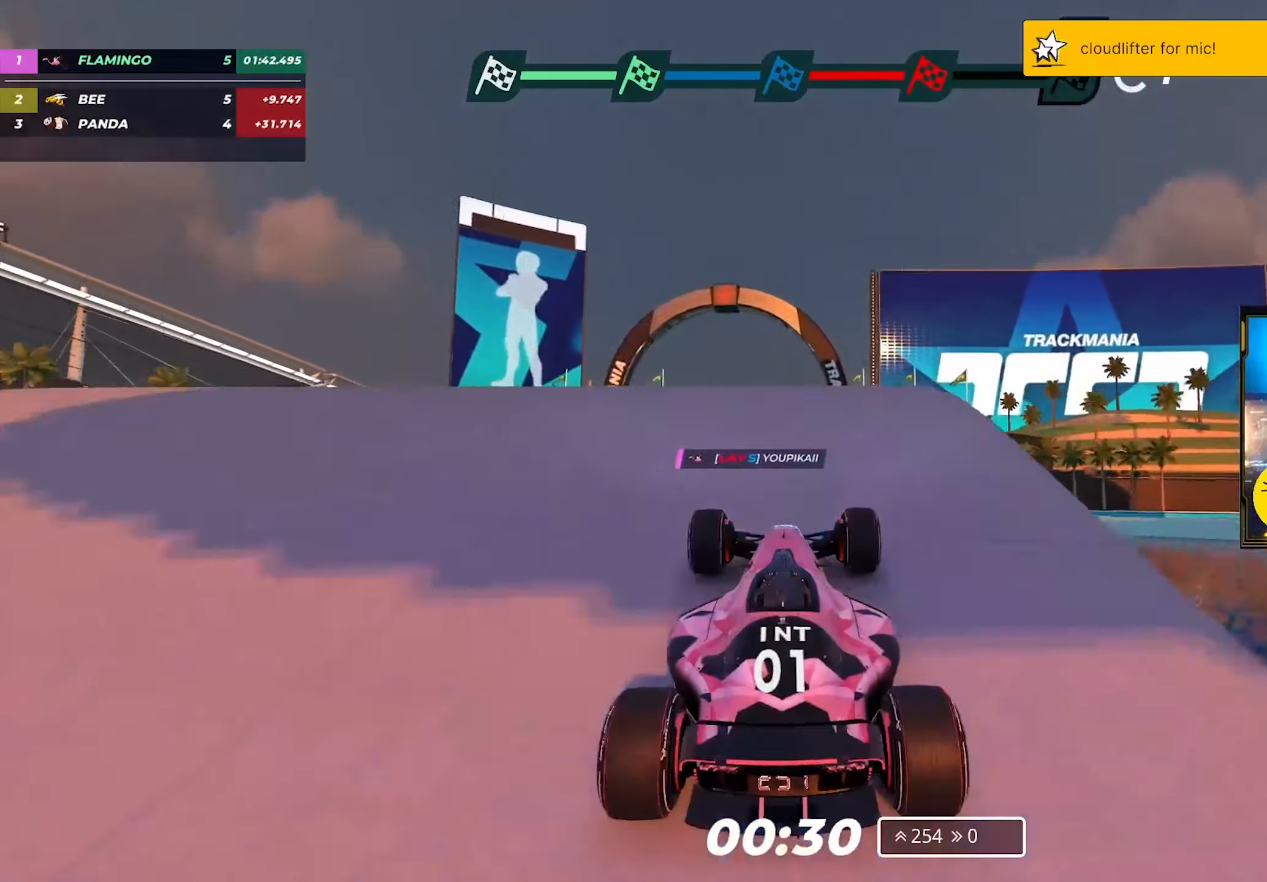
{"keys": ["up"], "events": []}
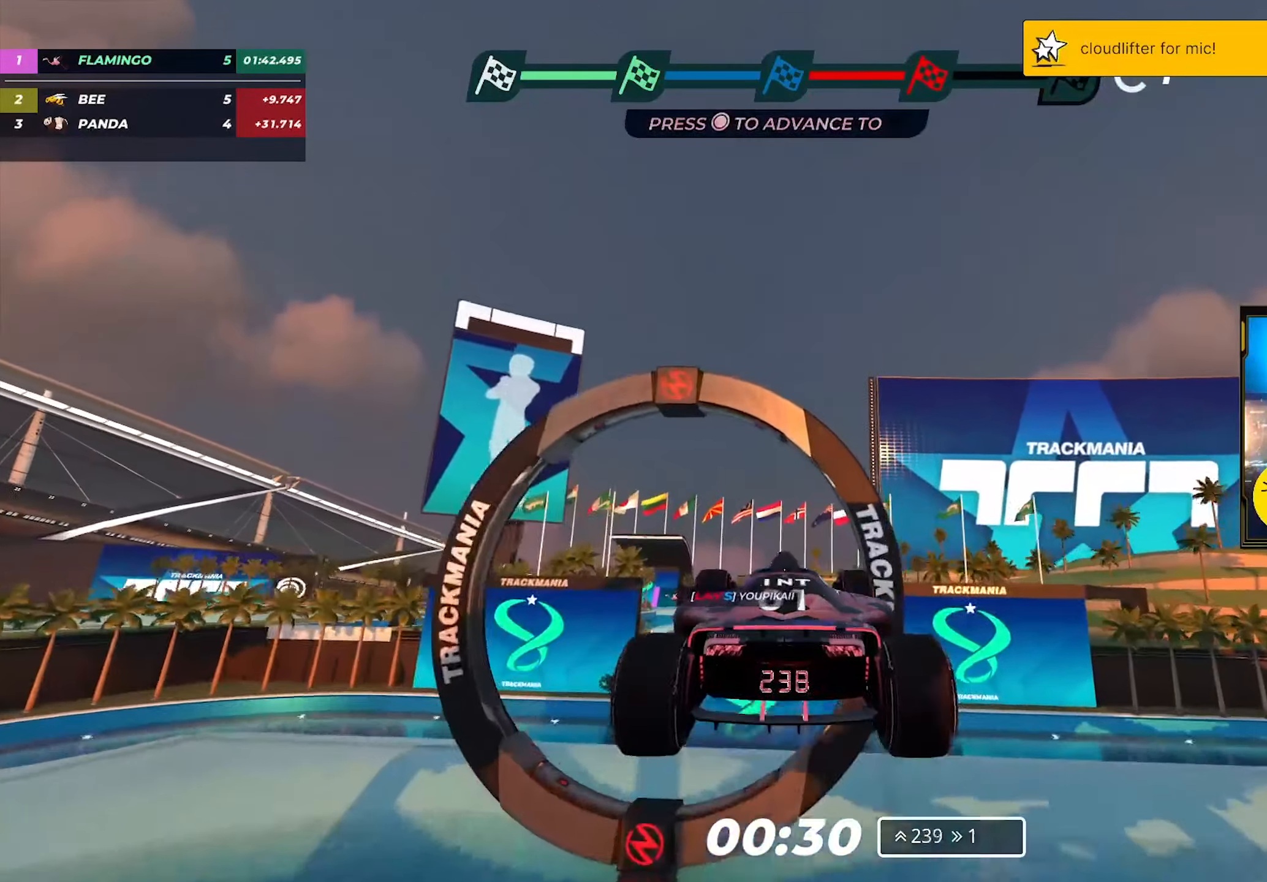
{"keys": ["down", "up"], "events": [[450, "down", "down"]]}
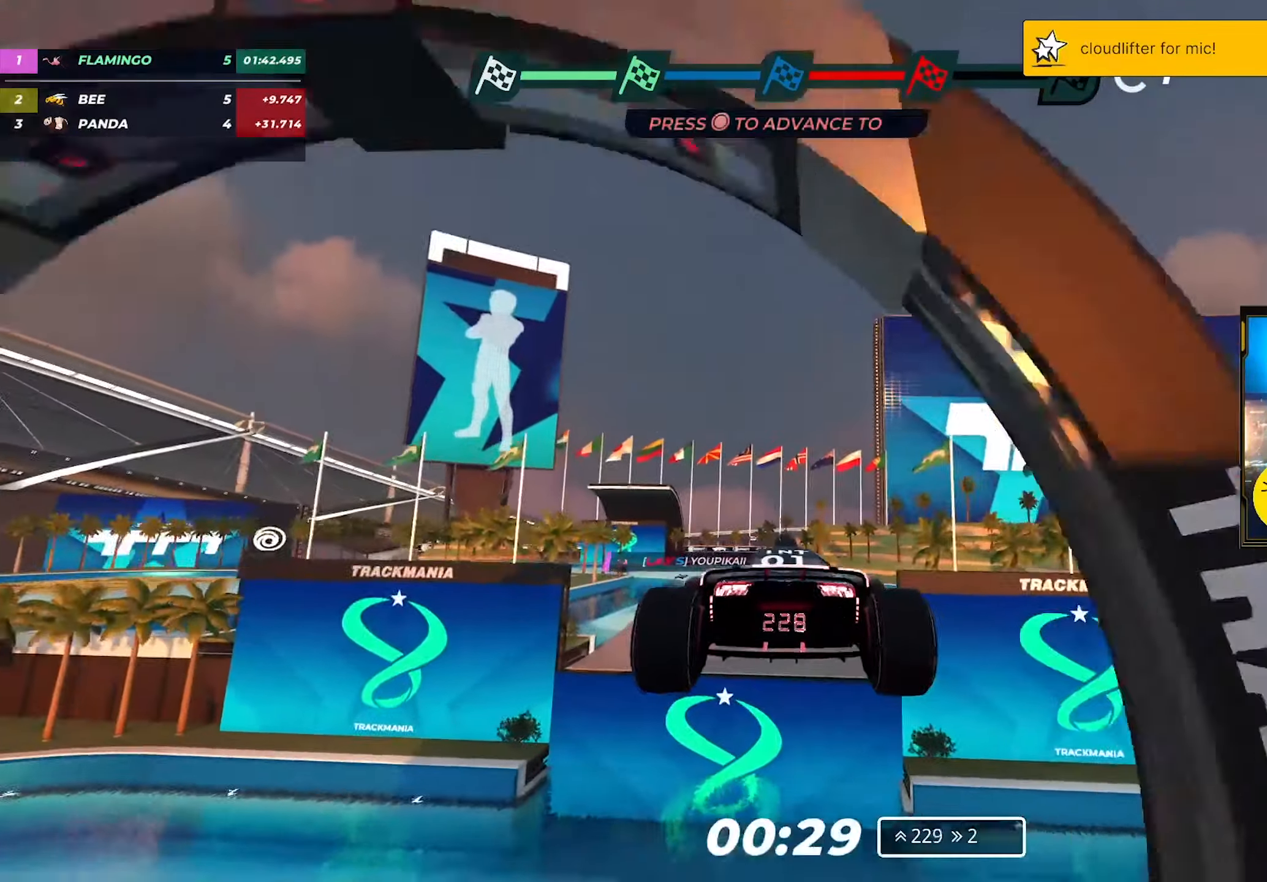
{"keys": ["up"], "events": [[100, "down", "up"]]}
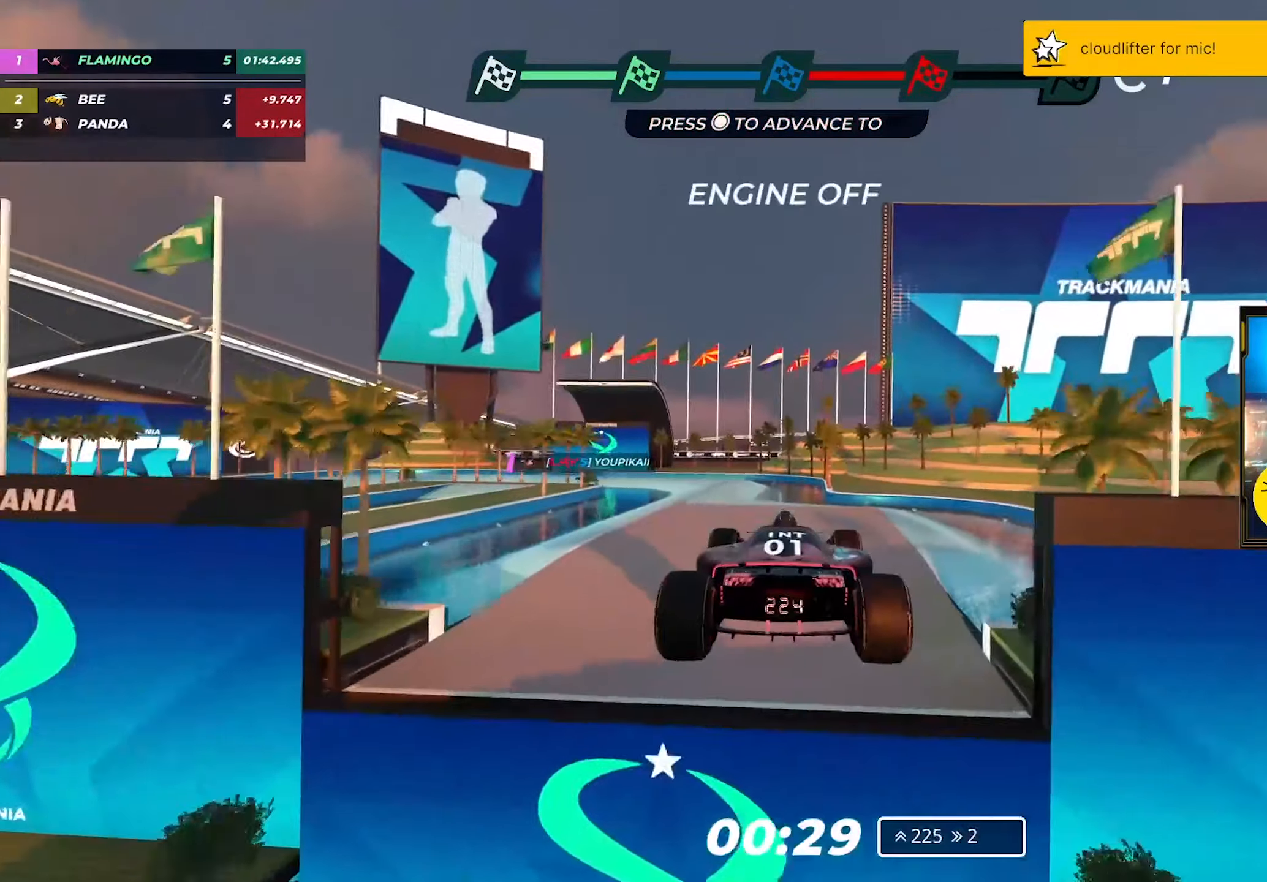
{"keys": ["left", "up"], "events": [[400, "left", "down"]]}
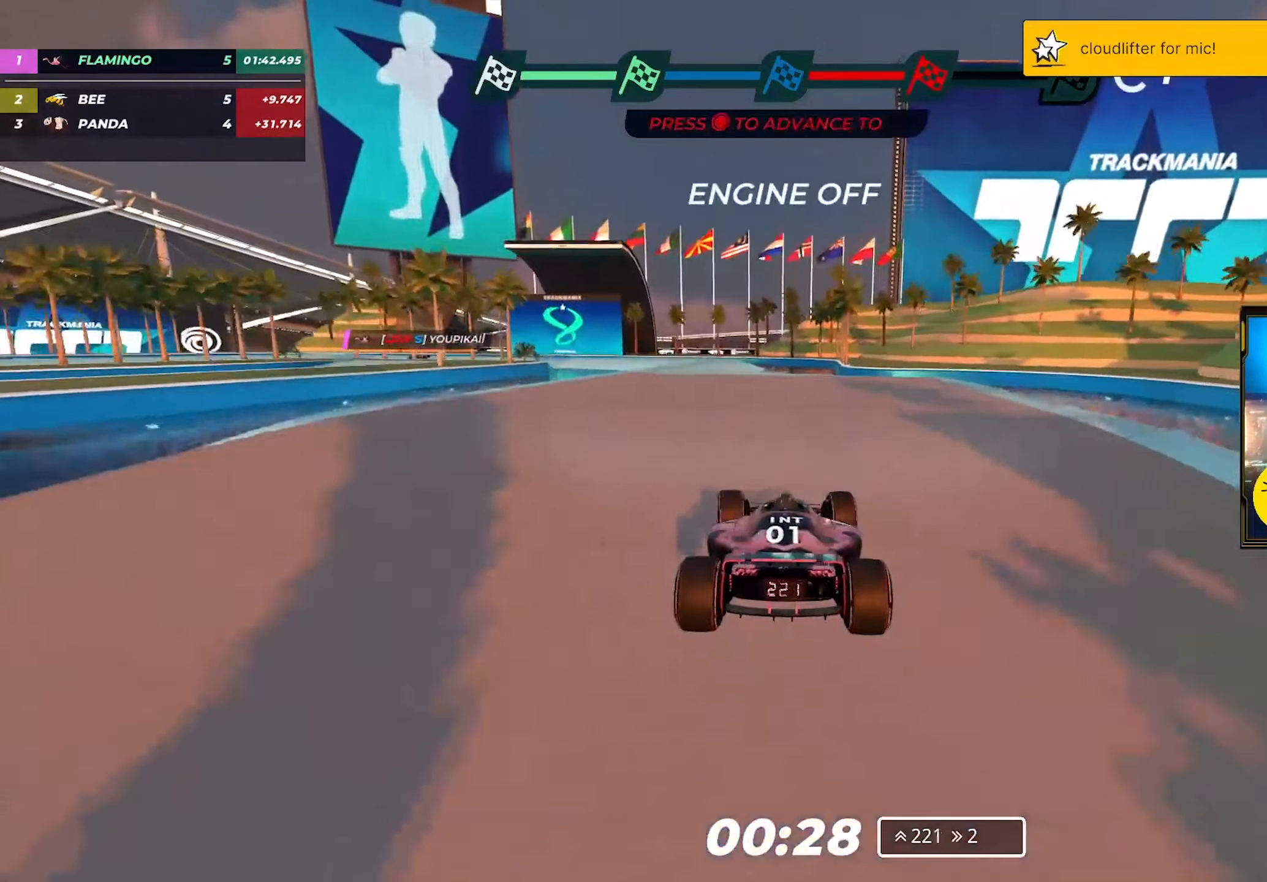
{"keys": ["left", "up"], "events": [[233, "left", "up"], [483, "left", "down"]]}
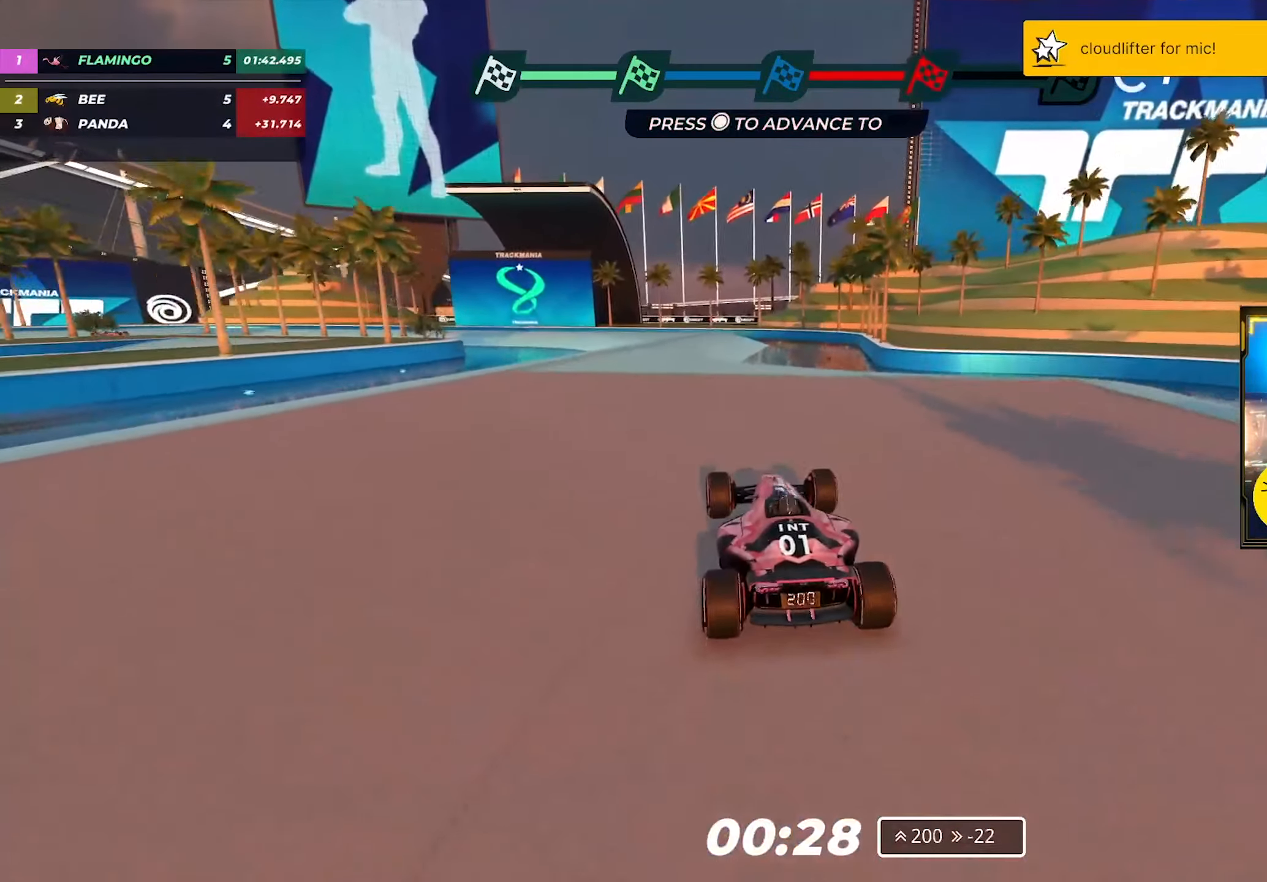
{"keys": ["up"], "events": [[333, "left", "up"]]}
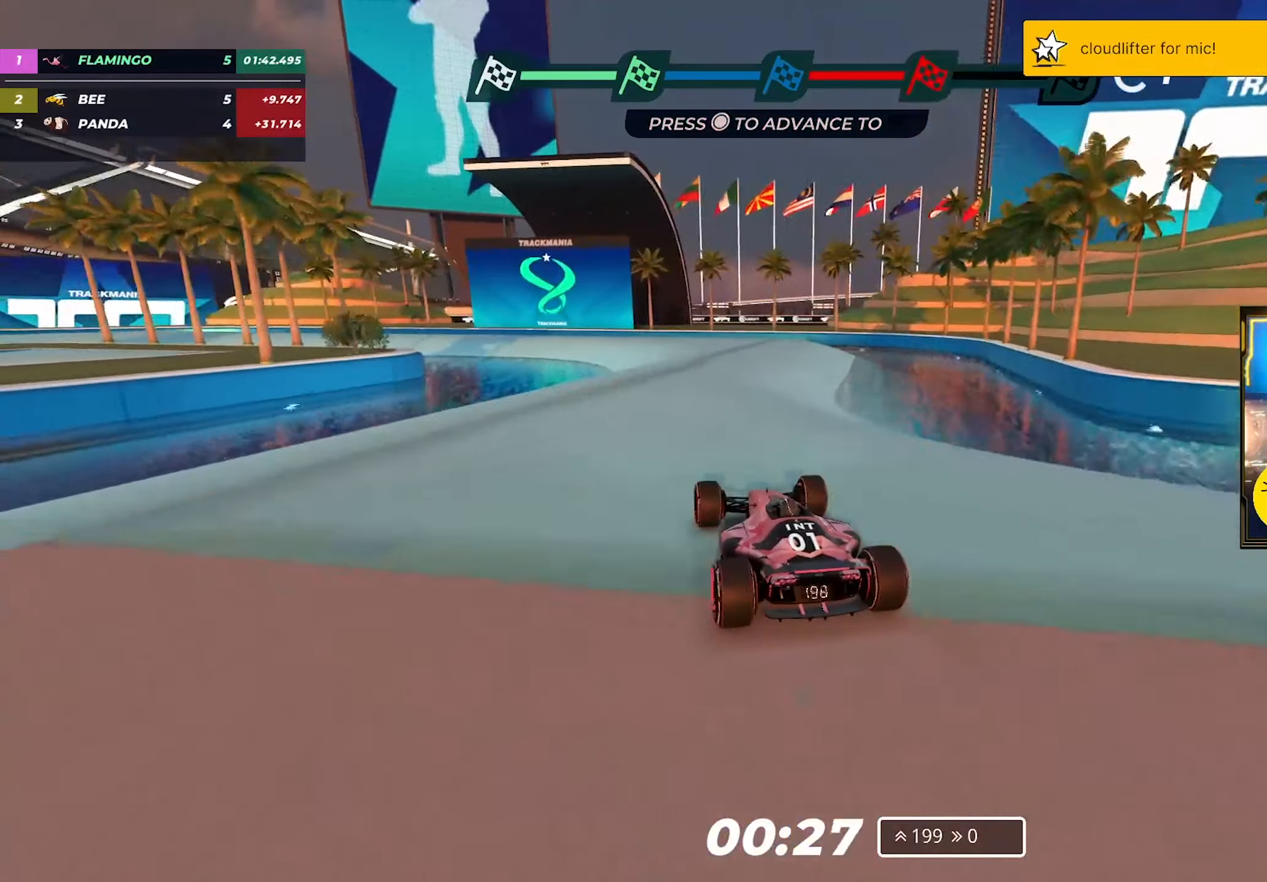
{"keys": ["left", "up"], "events": [[300, "left", "down"]]}
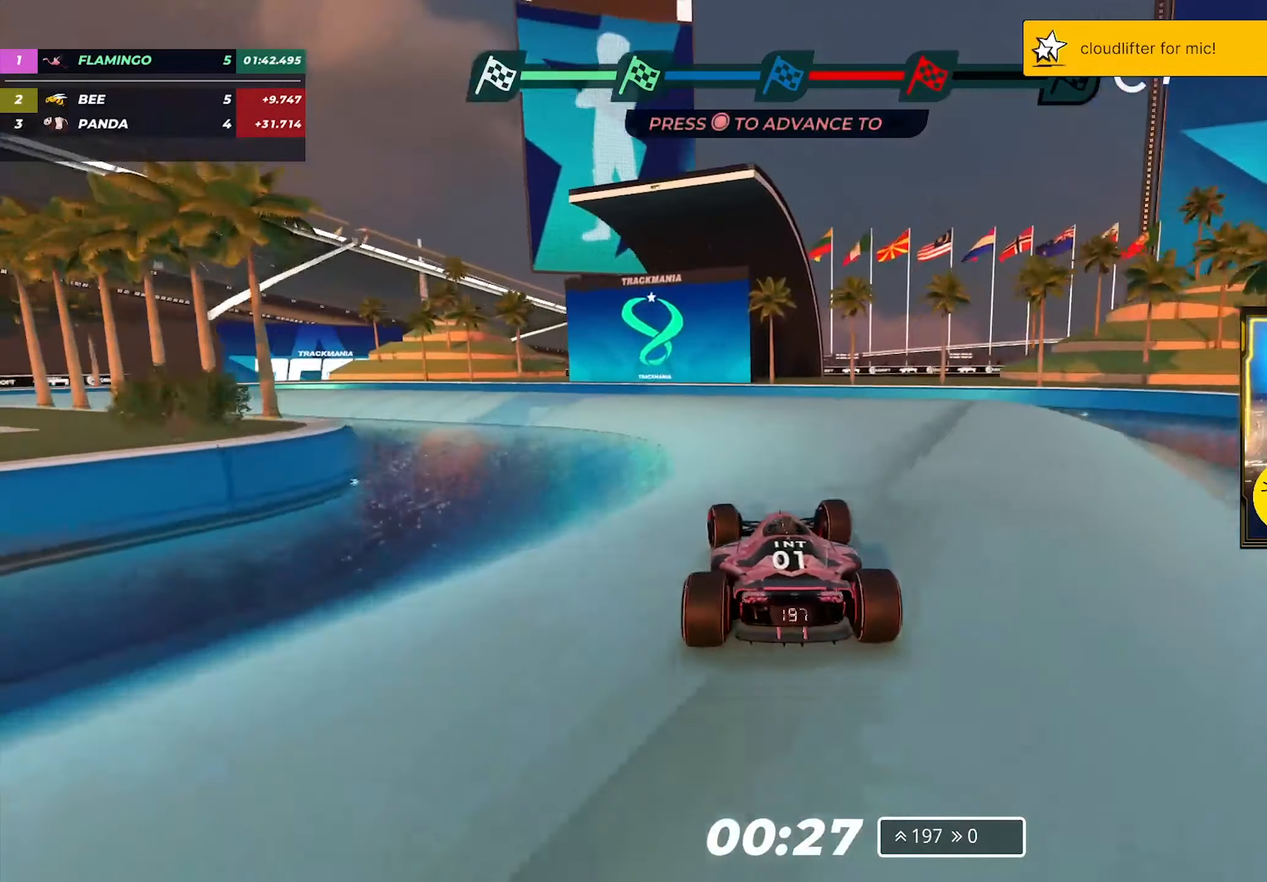
{"keys": ["left", "up"], "events": []}
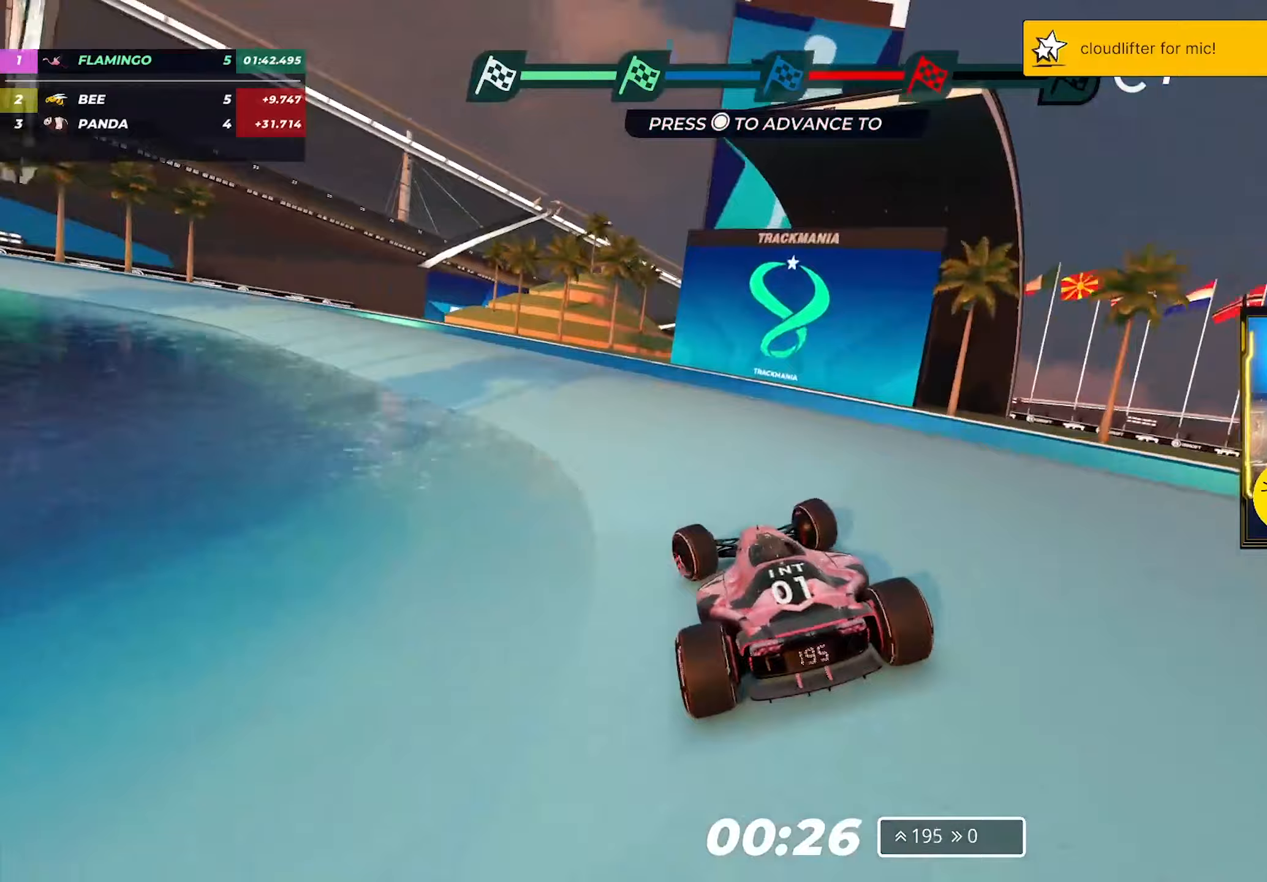
{"keys": ["left", "up"], "events": []}
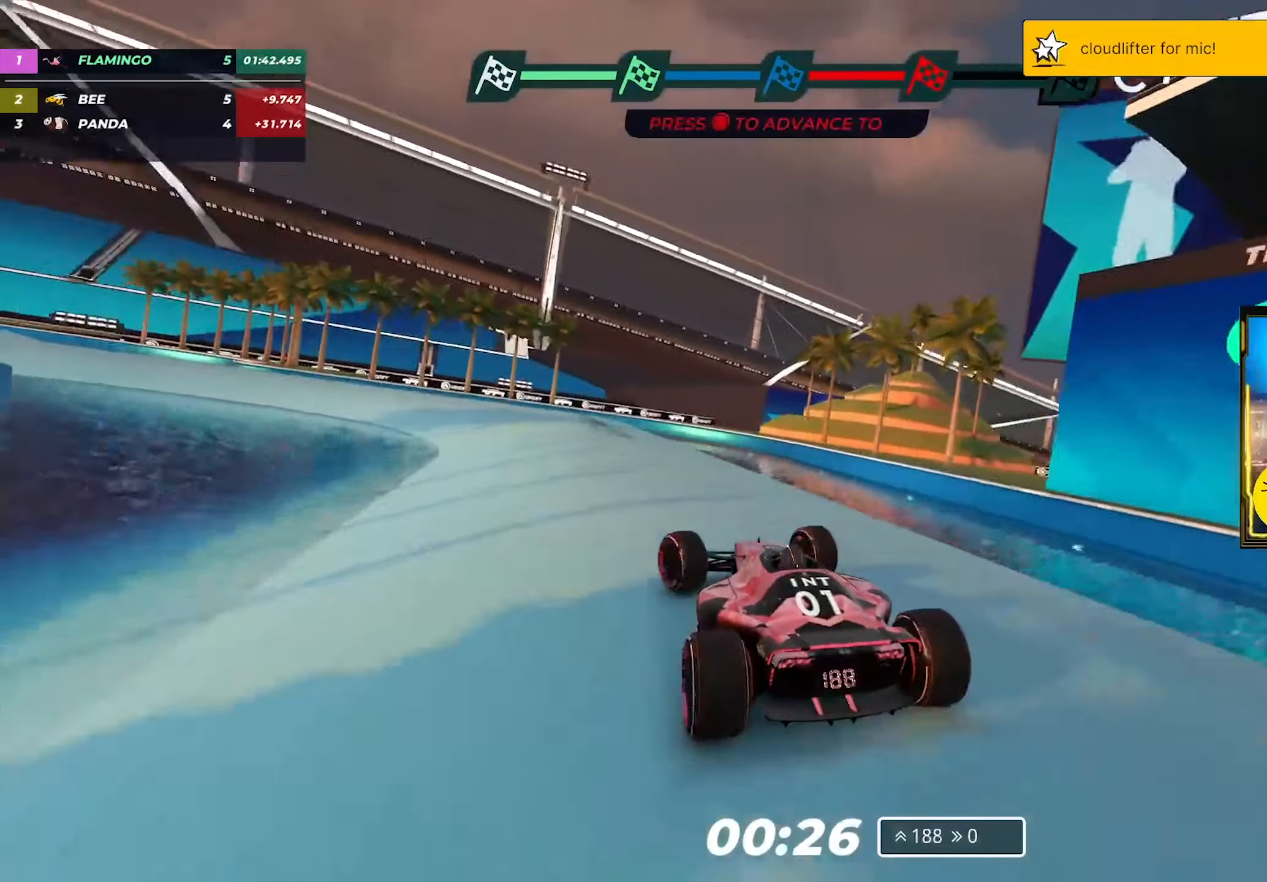
{"keys": ["left", "up"], "events": []}
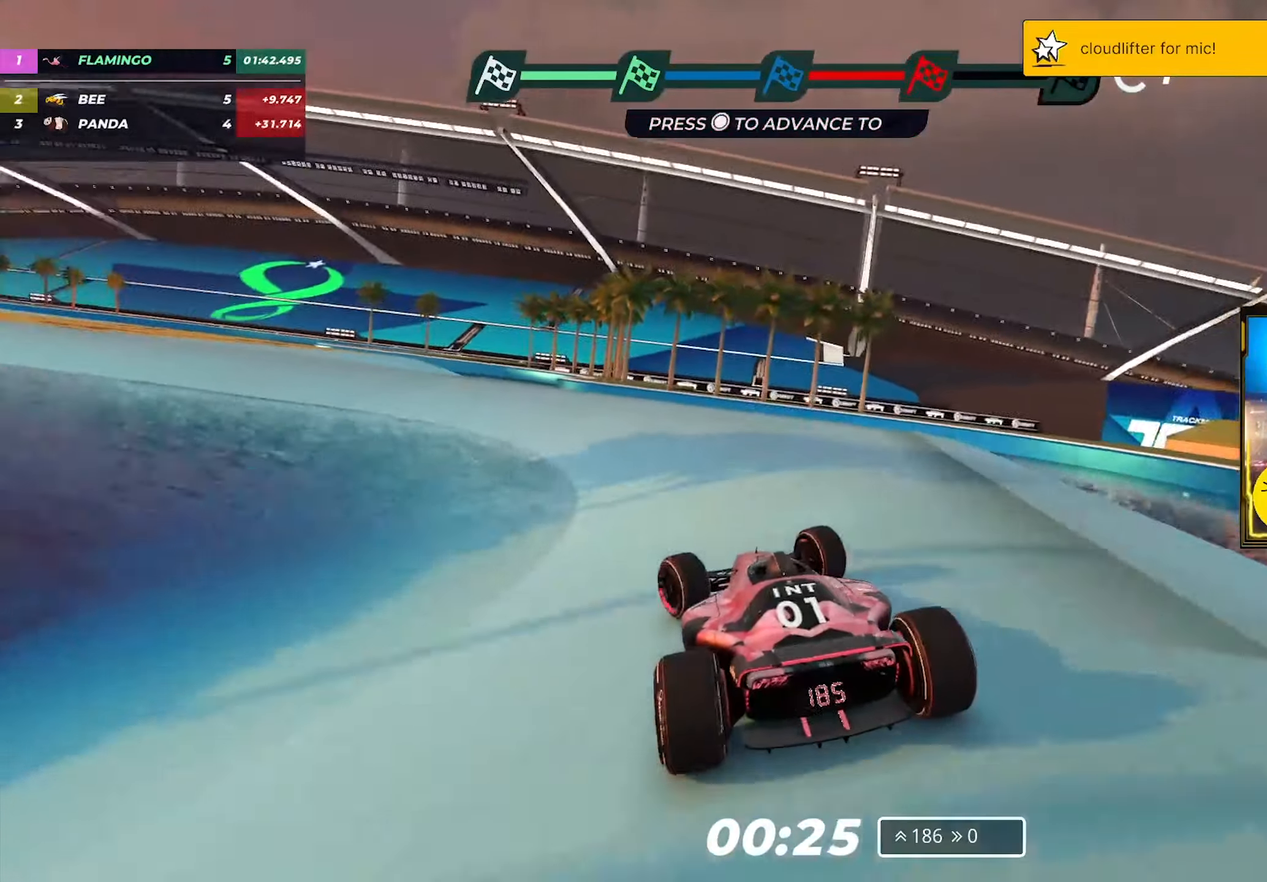
{"keys": ["left", "up"], "events": []}
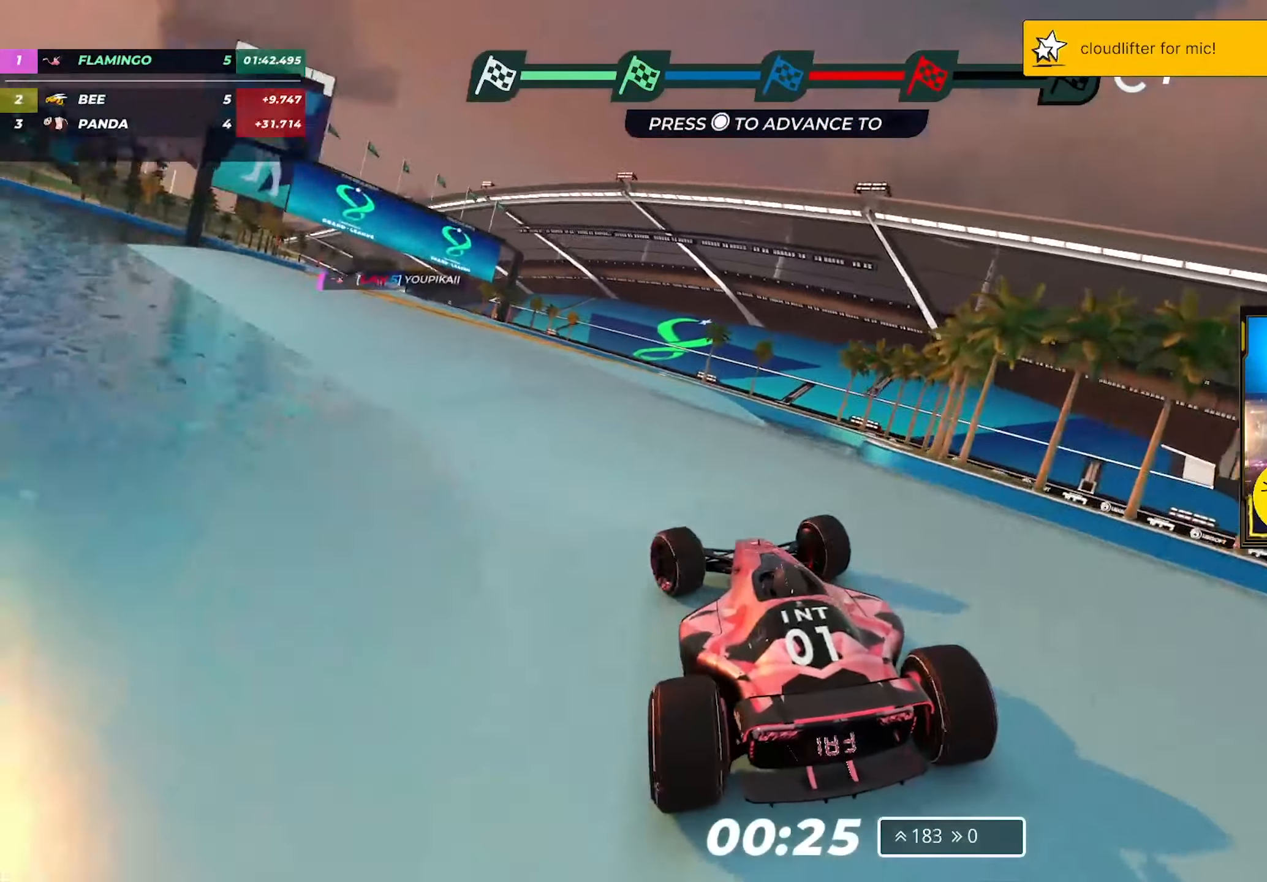
{"keys": ["up"], "events": [[167, "left", "up"]]}
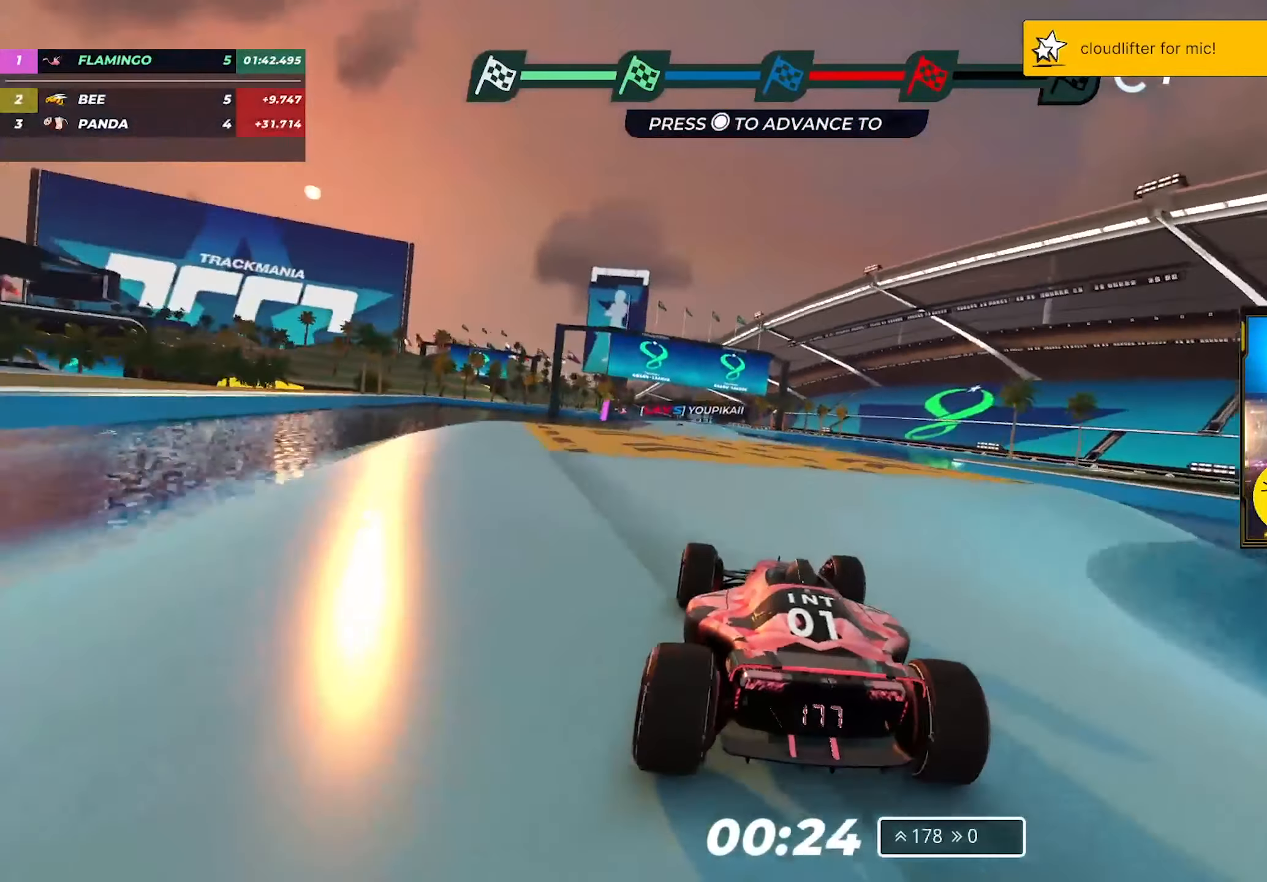
{"keys": ["up"], "events": []}
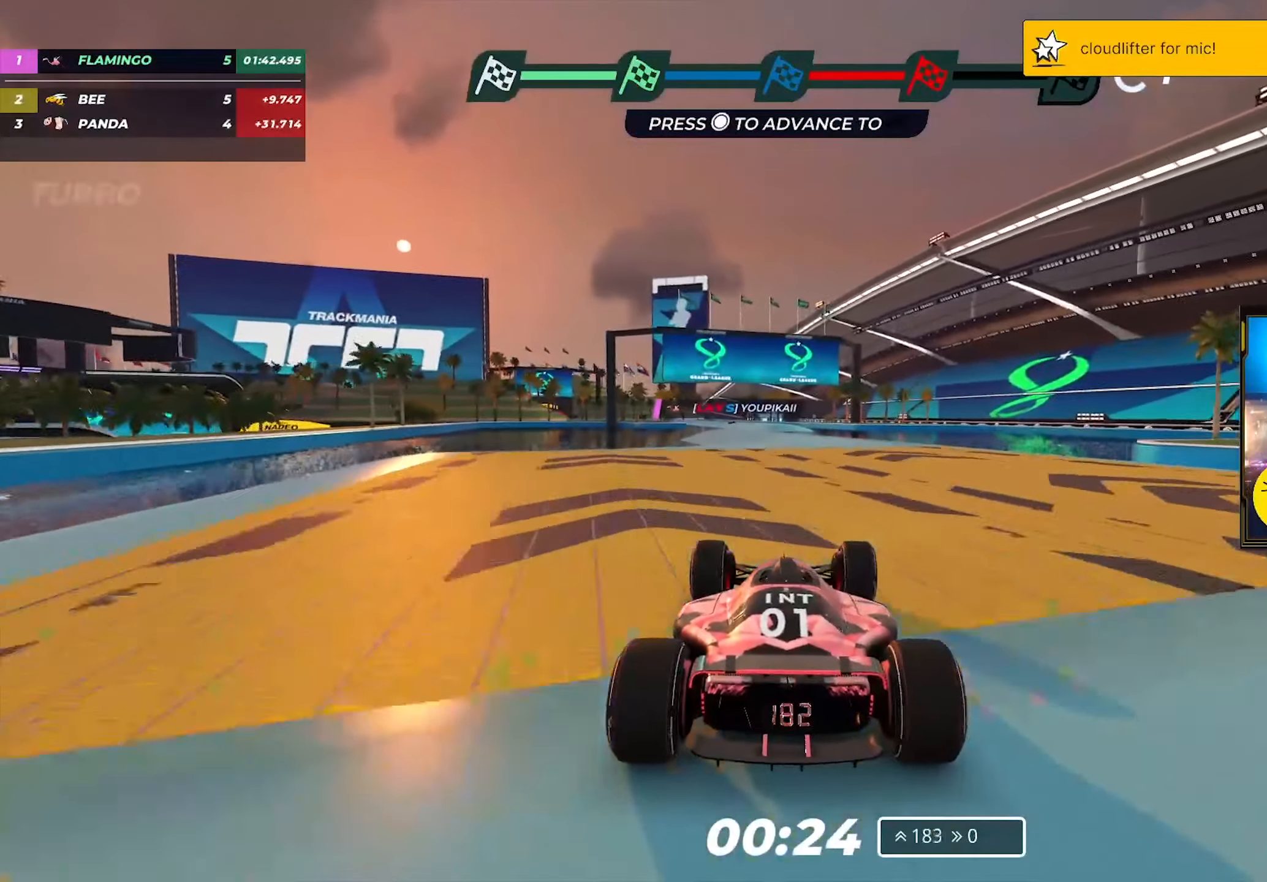
{"keys": ["up"], "events": [[333, "left", "down"], [483, "left", "up"]]}
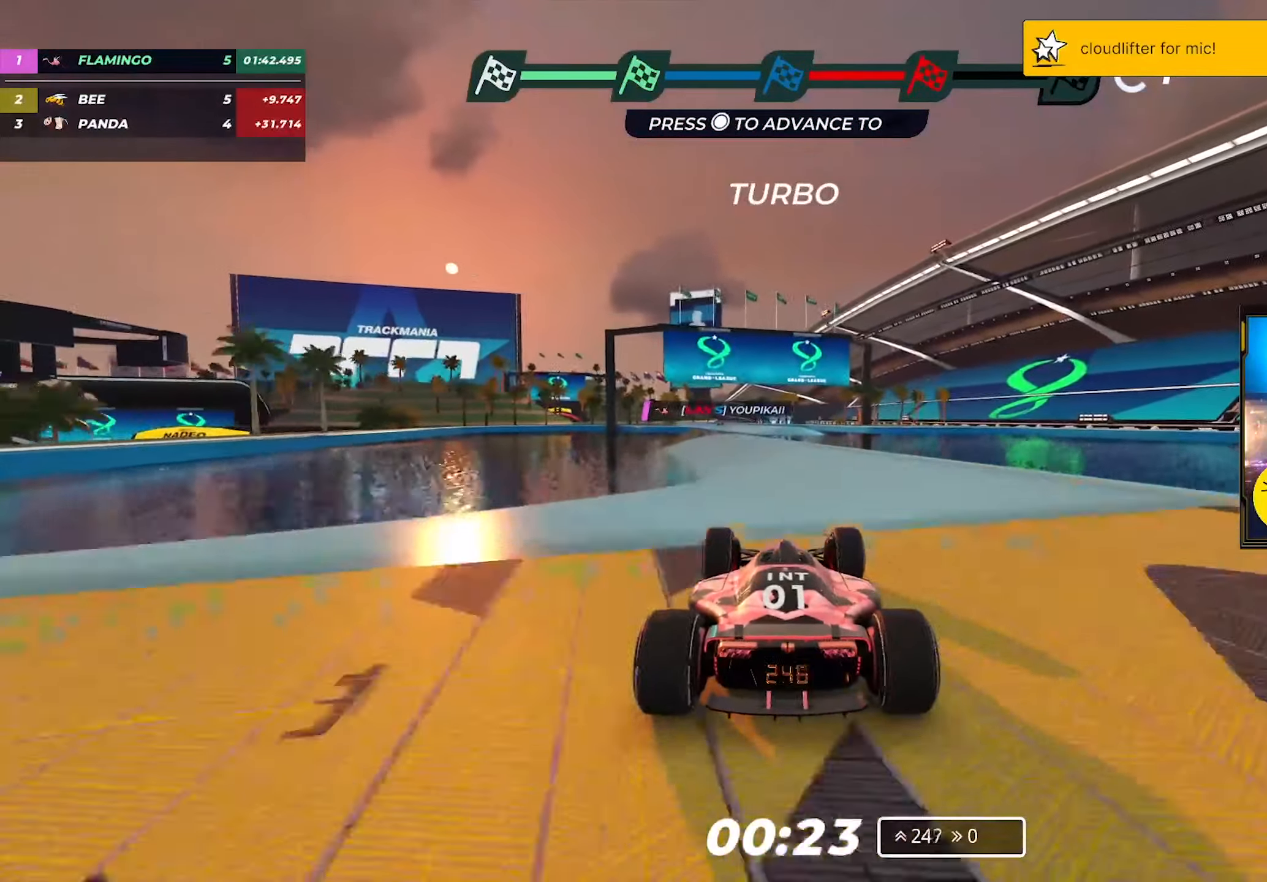
{"keys": ["up"], "events": [[233, "left", "down"], [383, "left", "up"]]}
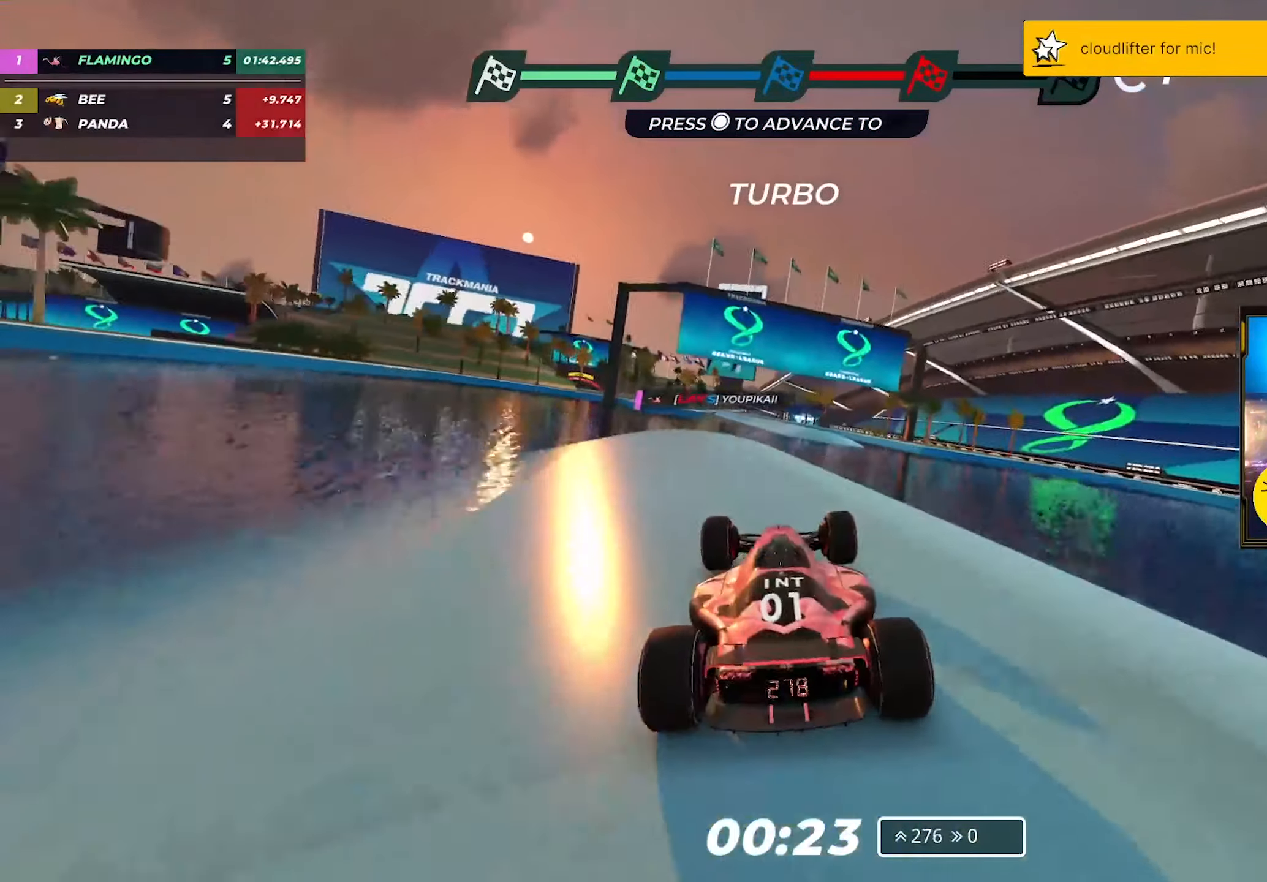
{"keys": ["up"], "events": []}
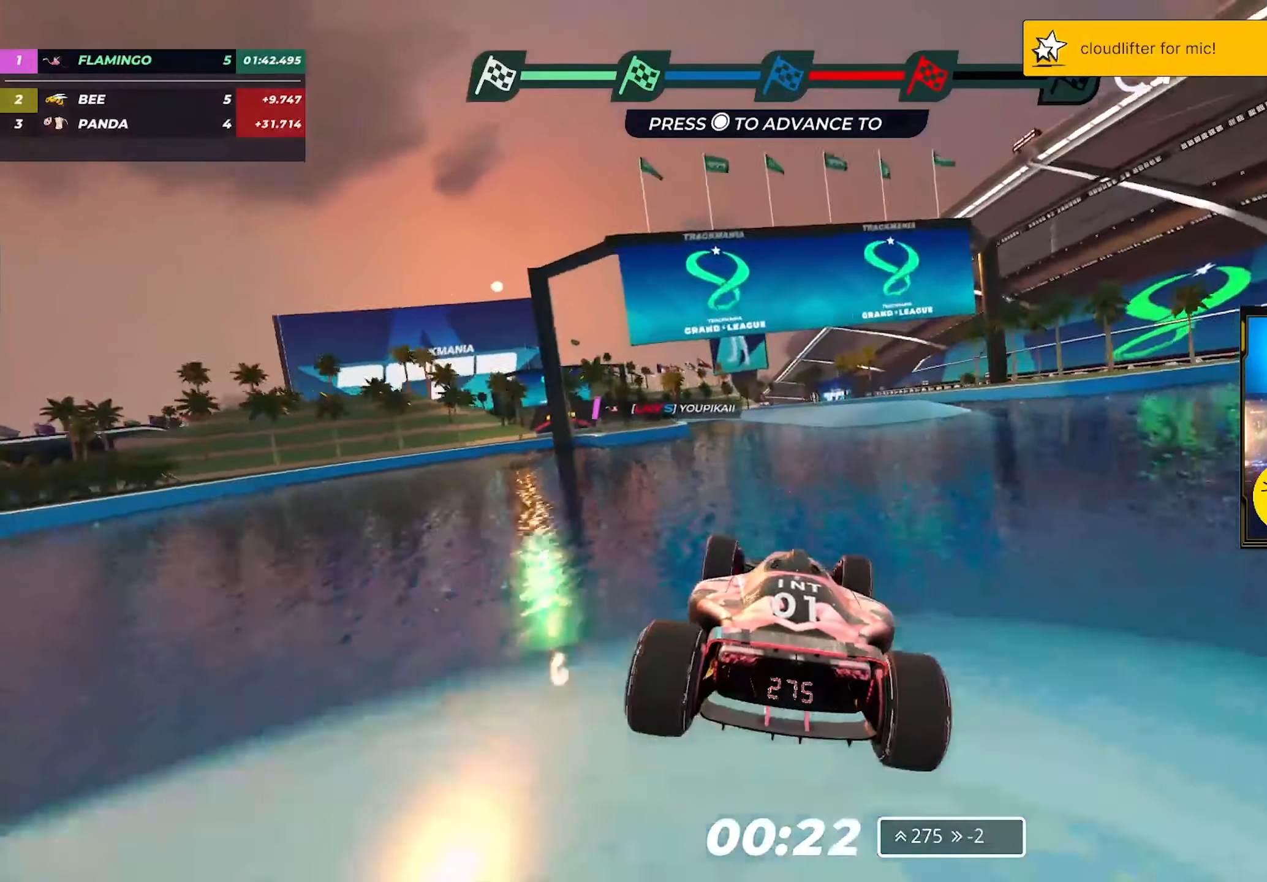
{"keys": ["up"], "events": []}
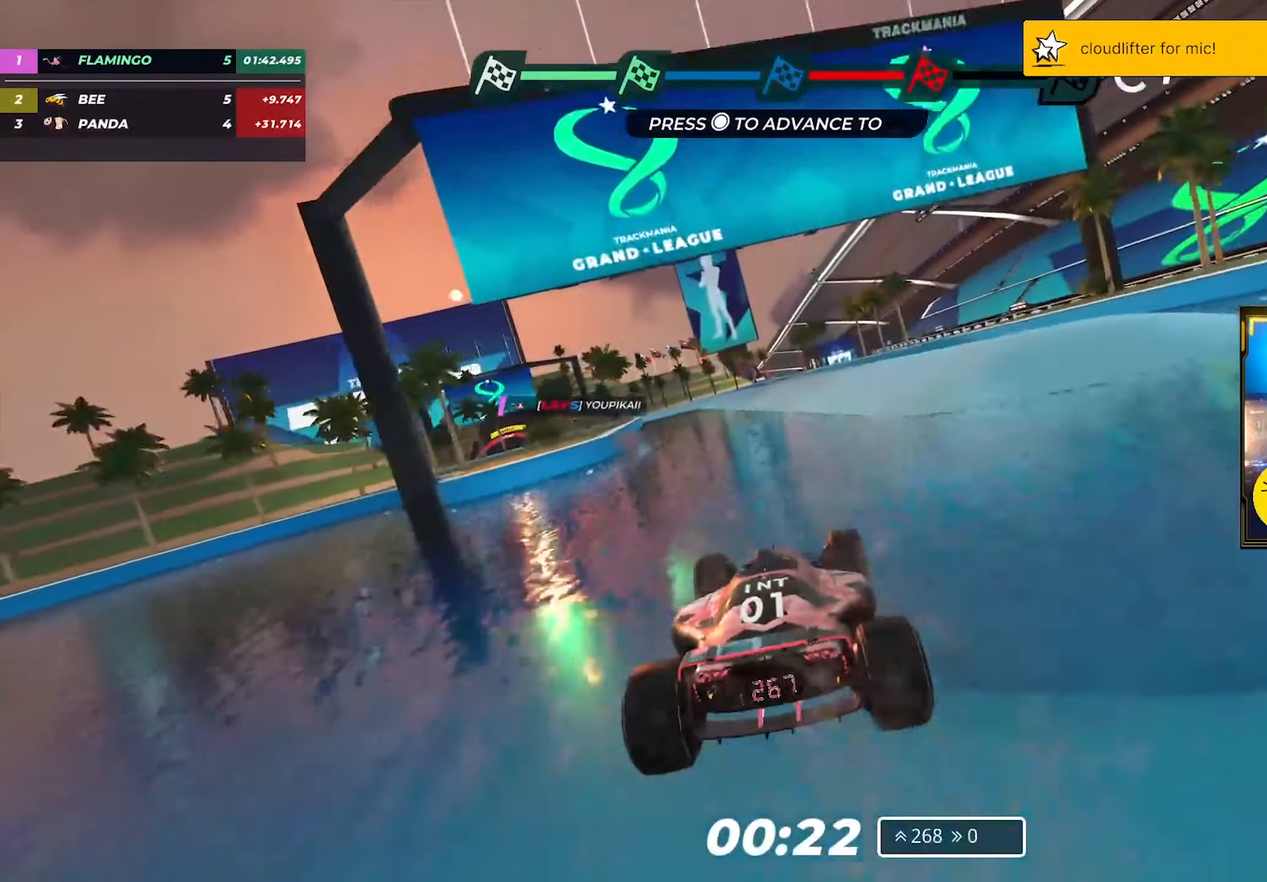
{"keys": ["left", "up"], "events": [[150, "left", "down"]]}